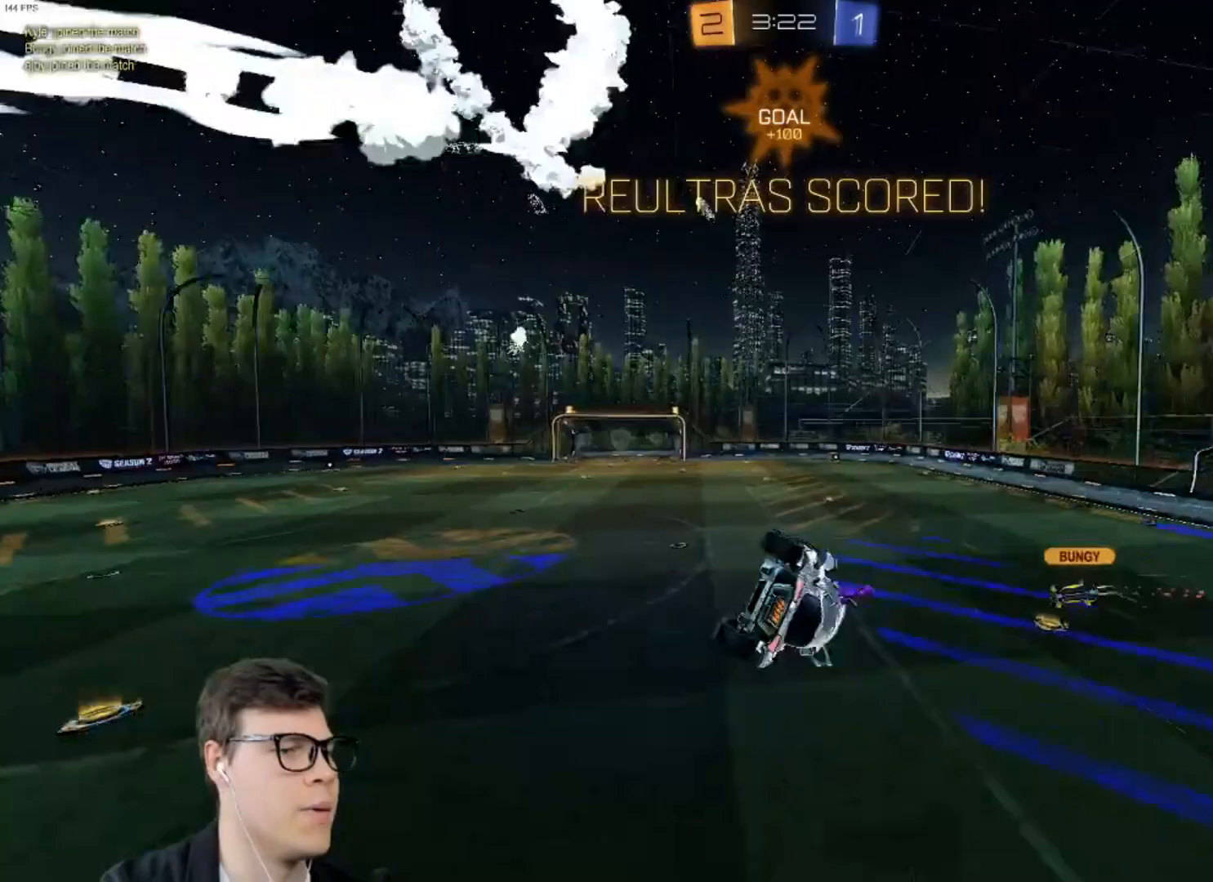
Gameplay with keyboard and mouse; each line is a JSON object with the keys and mouse buttons held at the frame after it. "events" lists presses ("down") and releases ("up") of "a", "d", "e", "q", "r", "s", "shift", "space", "w", "mouse_left", "mouse_wheel" and "mouse_right" between this image and that frame as [ms after this image, input, new state], when the widget could be followed in between. "mouse_left", "mouse_wheel", "mouse_right" = the "left", "wheel", "right" buttons of the "mouse" list. No other keys are recorded. "wheel" means that the mouse wheel is clicked or scrolled. Mouse movement is not recorded.
{"keys": ["d", "s", "shift"], "mouse": [], "events": [[134, "mouse_right", "up"], [334, "s", "down"]]}
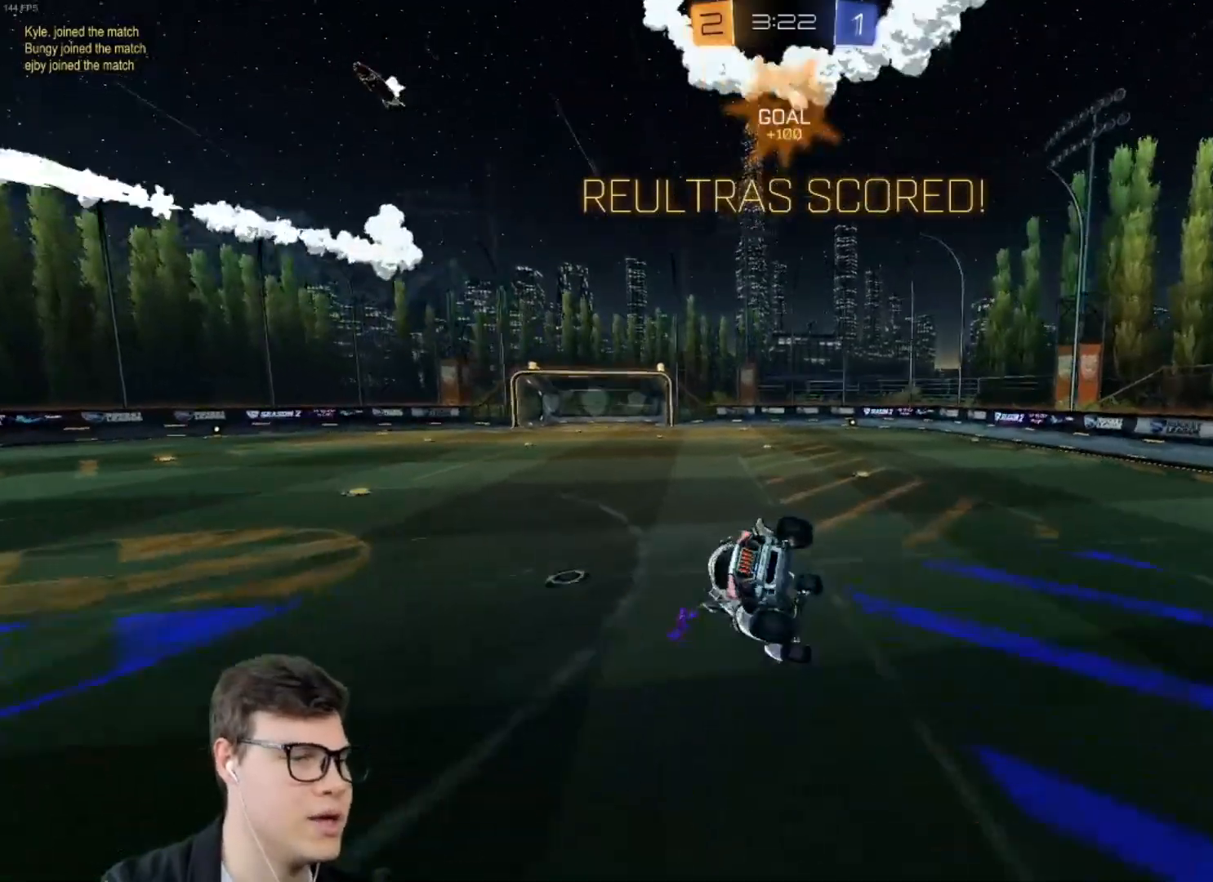
{"keys": ["a", "shift", "w"], "mouse": ["left", "right"], "events": [[100, "shift", "up"], [167, "s", "up"], [200, "d", "up"], [333, "w", "down"], [400, "shift", "down"], [434, "a", "down"], [434, "mouse_left", "down"], [500, "mouse_right", "down"]]}
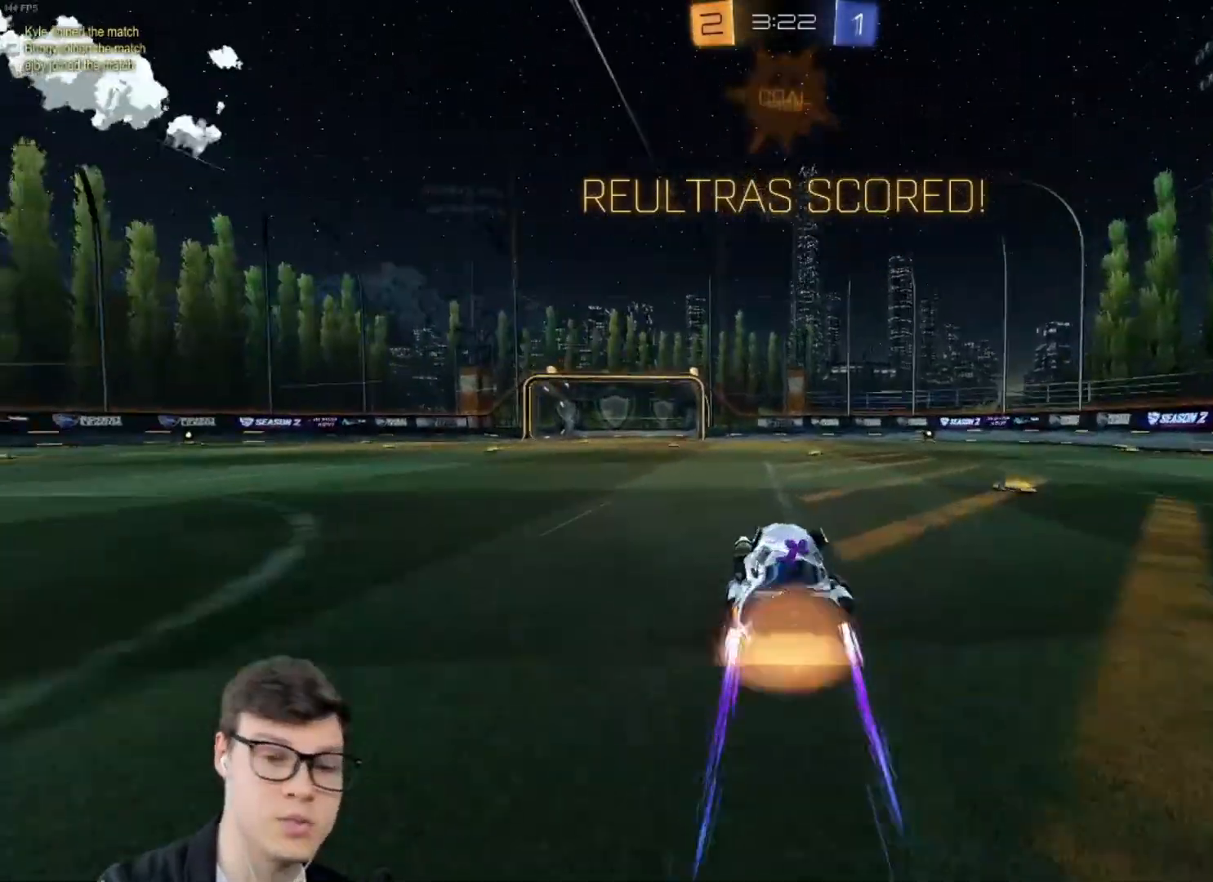
{"keys": ["a", "s", "shift"], "mouse": [], "events": [[34, "mouse_right", "up"], [67, "mouse_right", "down"], [134, "s", "down"], [167, "w", "up"], [401, "mouse_left", "up"], [401, "mouse_right", "up"], [401, "s", "up"], [501, "s", "down"]]}
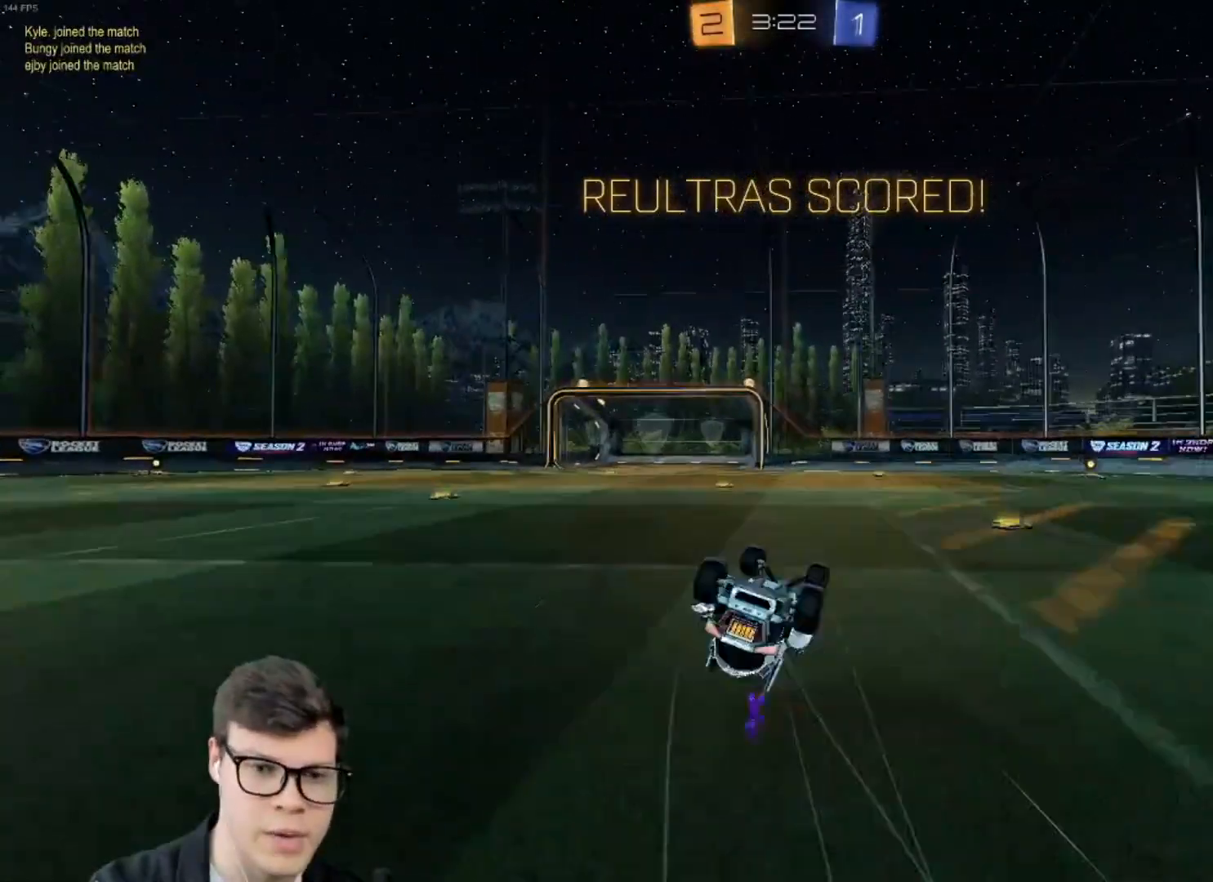
{"keys": [], "mouse": [], "events": [[233, "s", "up"], [367, "a", "up"], [367, "shift", "up"]]}
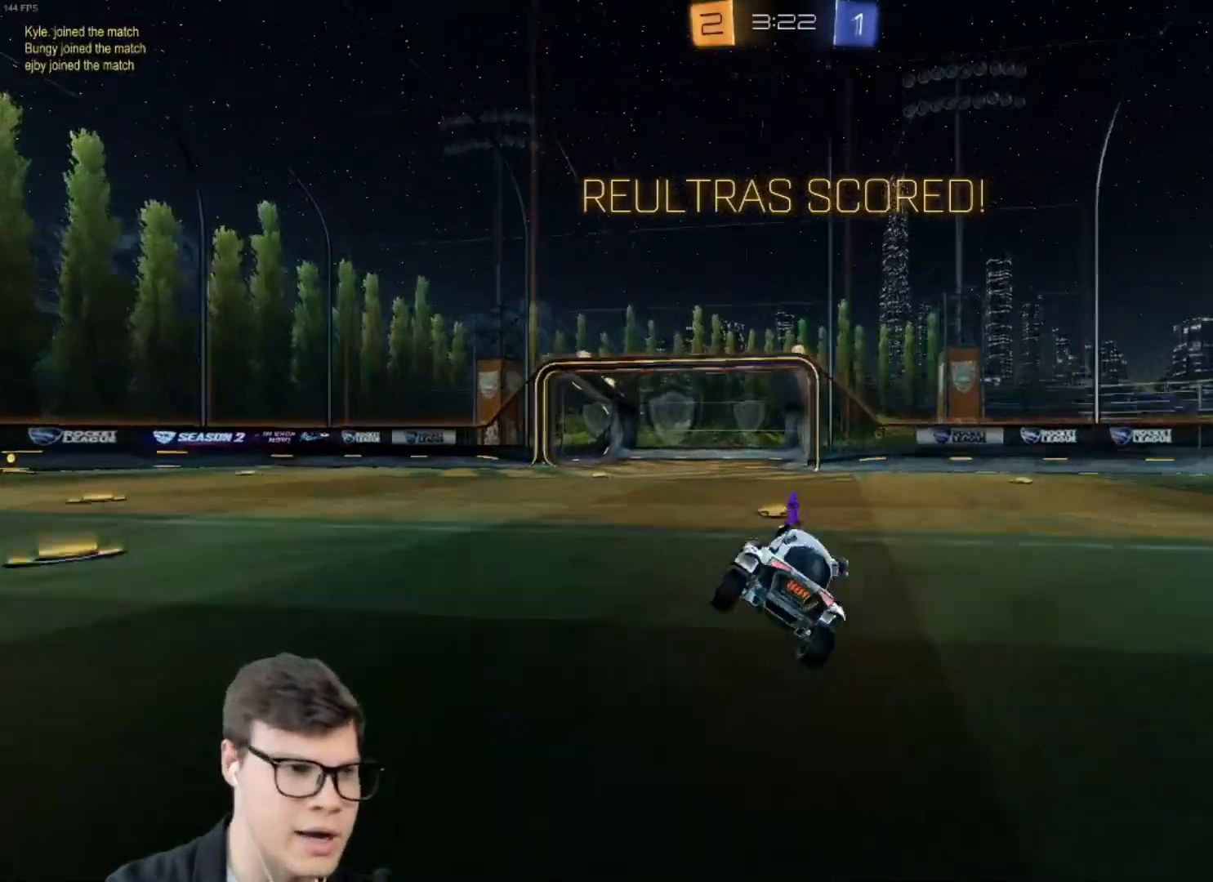
{"keys": [], "mouse": [], "events": []}
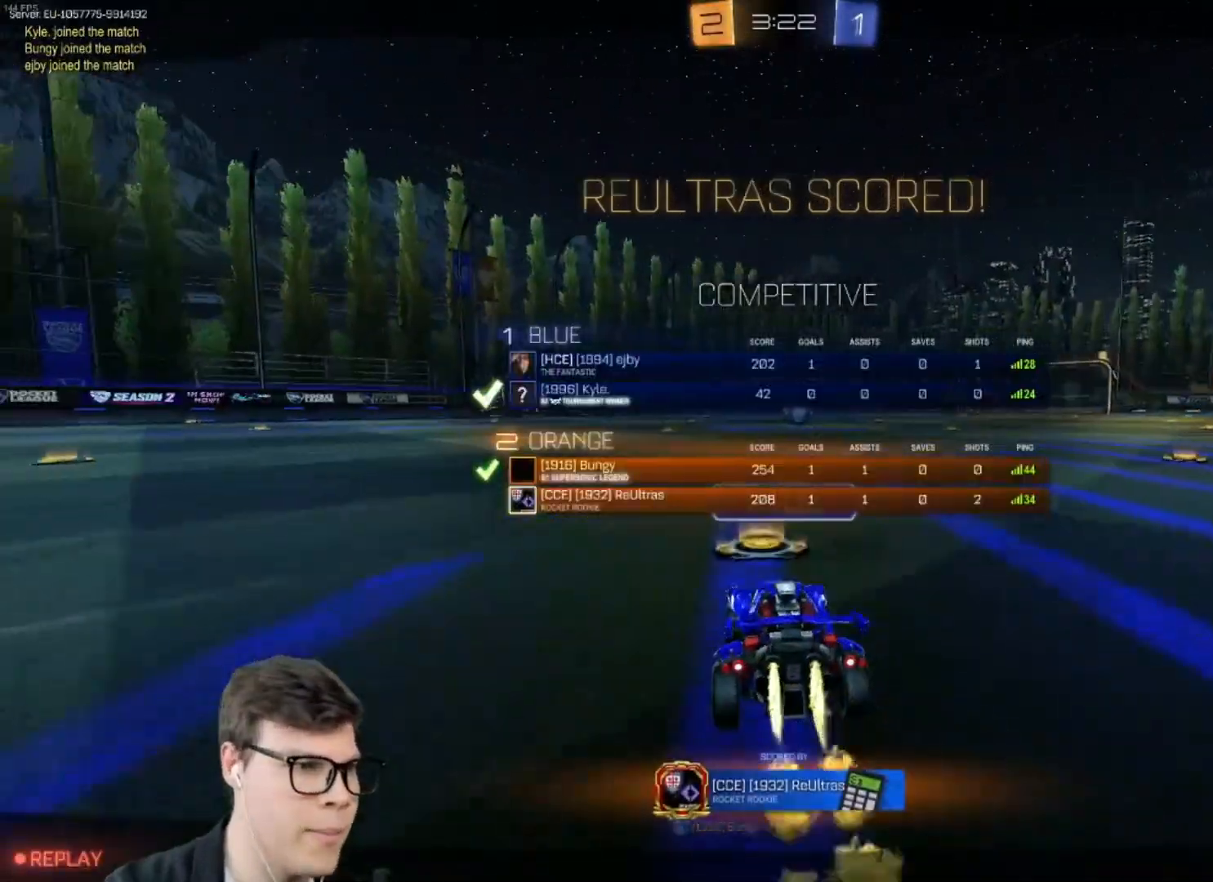
{"keys": [], "mouse": [], "events": [[133, "a", "down"], [133, "mouse_left", "down"], [133, "shift", "down"], [167, "s", "down"], [300, "s", "up"], [400, "mouse_left", "up"], [434, "shift", "up"], [500, "a", "up"]]}
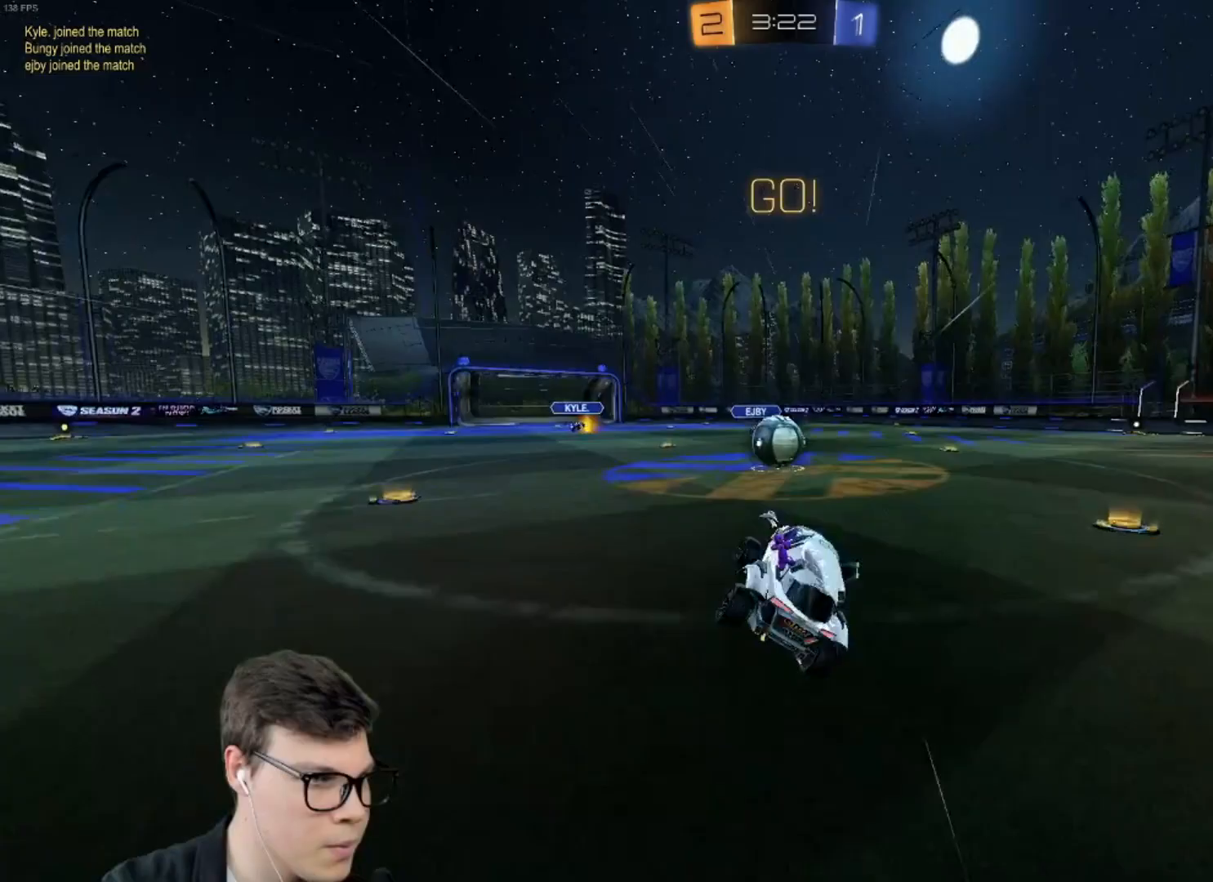
{"keys": ["d", "shift", "w"], "mouse": ["right"], "events": [[234, "a", "down"], [234, "w", "down"], [334, "mouse_left", "down"], [367, "a", "up"], [367, "mouse_right", "down"], [367, "w", "up"], [467, "d", "down"], [467, "mouse_left", "up"], [467, "mouse_right", "up"], [467, "shift", "down"], [467, "w", "down"], [501, "mouse_right", "down"]]}
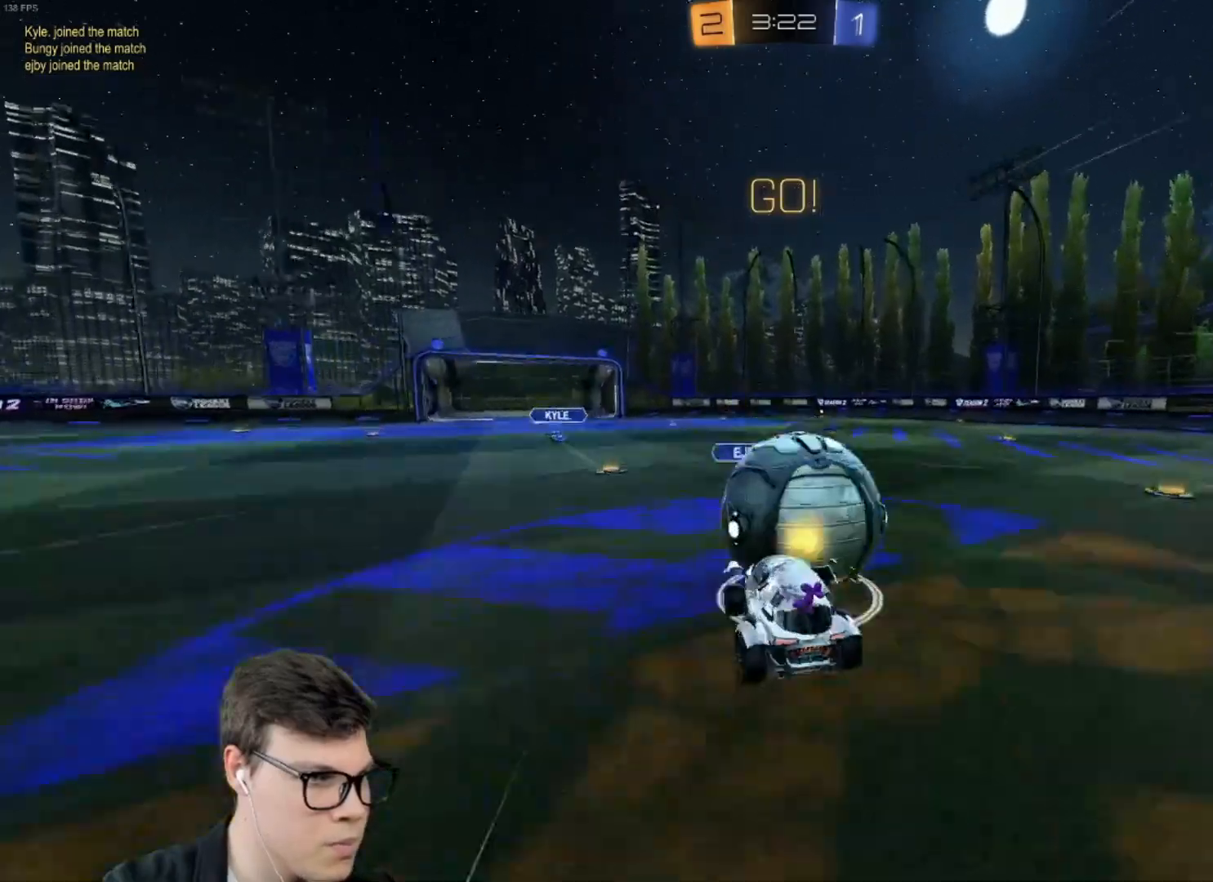
{"keys": ["d", "shift"], "mouse": [], "events": [[67, "w", "up"], [233, "mouse_right", "up"]]}
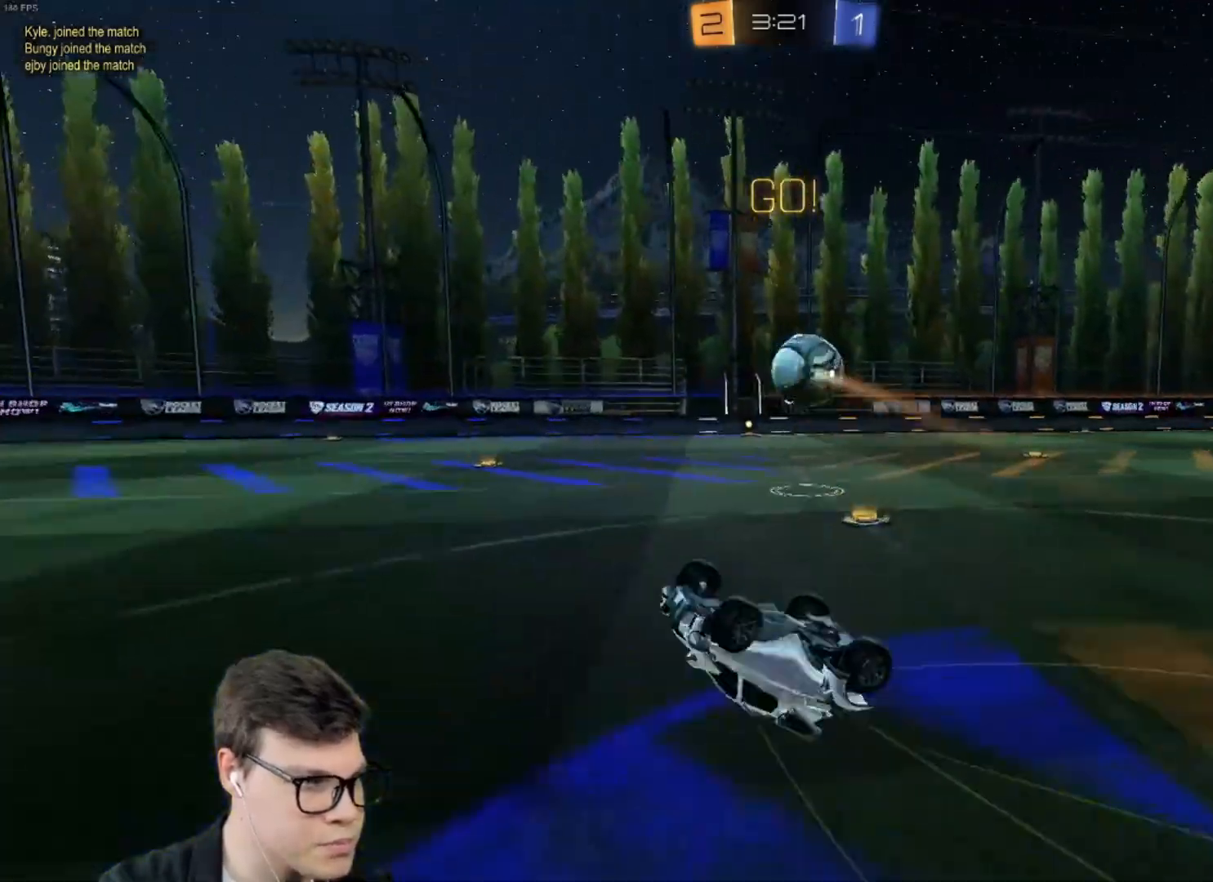
{"keys": ["w"], "mouse": [], "events": [[67, "d", "up"], [201, "shift", "up"], [267, "w", "down"]]}
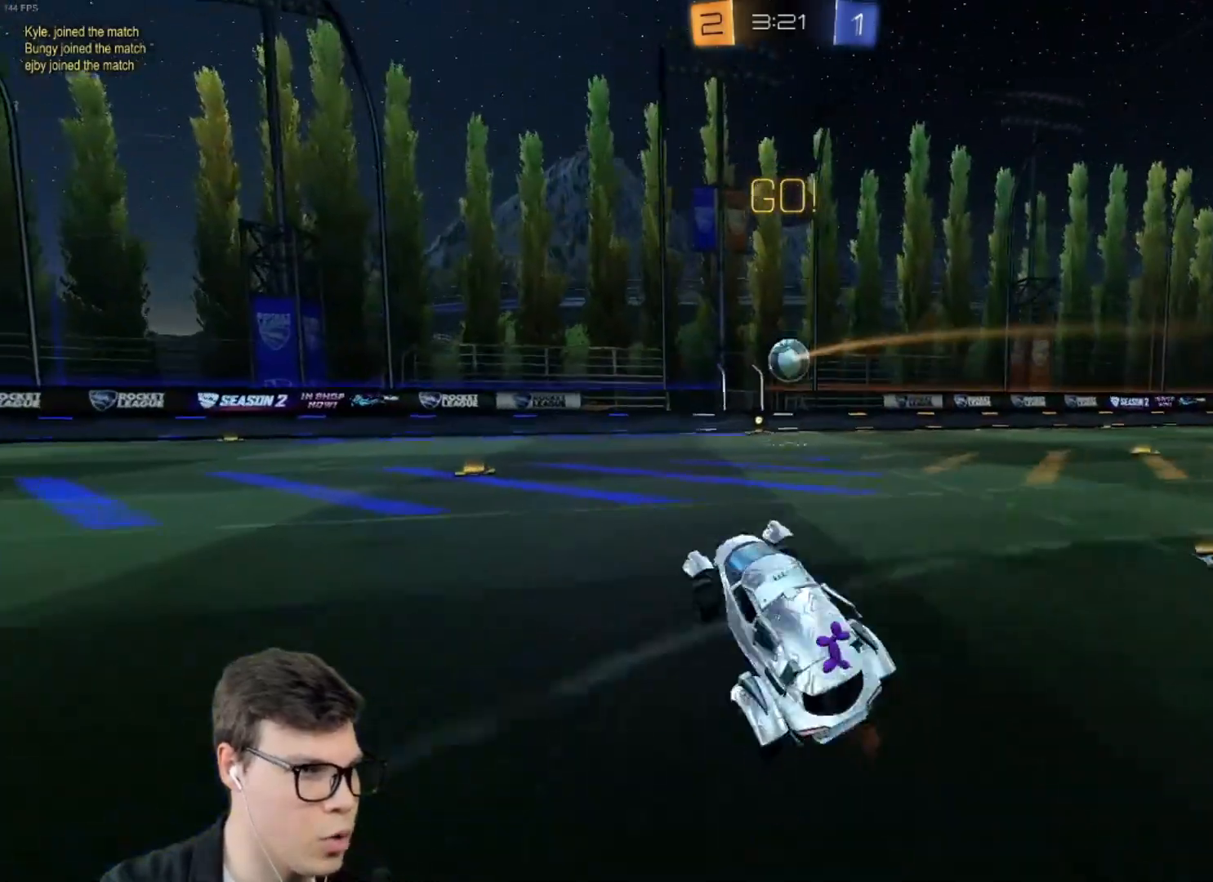
{"keys": ["d", "w"], "mouse": ["left"], "events": [[167, "a", "down"], [267, "mouse_left", "down"], [467, "a", "up"], [500, "d", "down"]]}
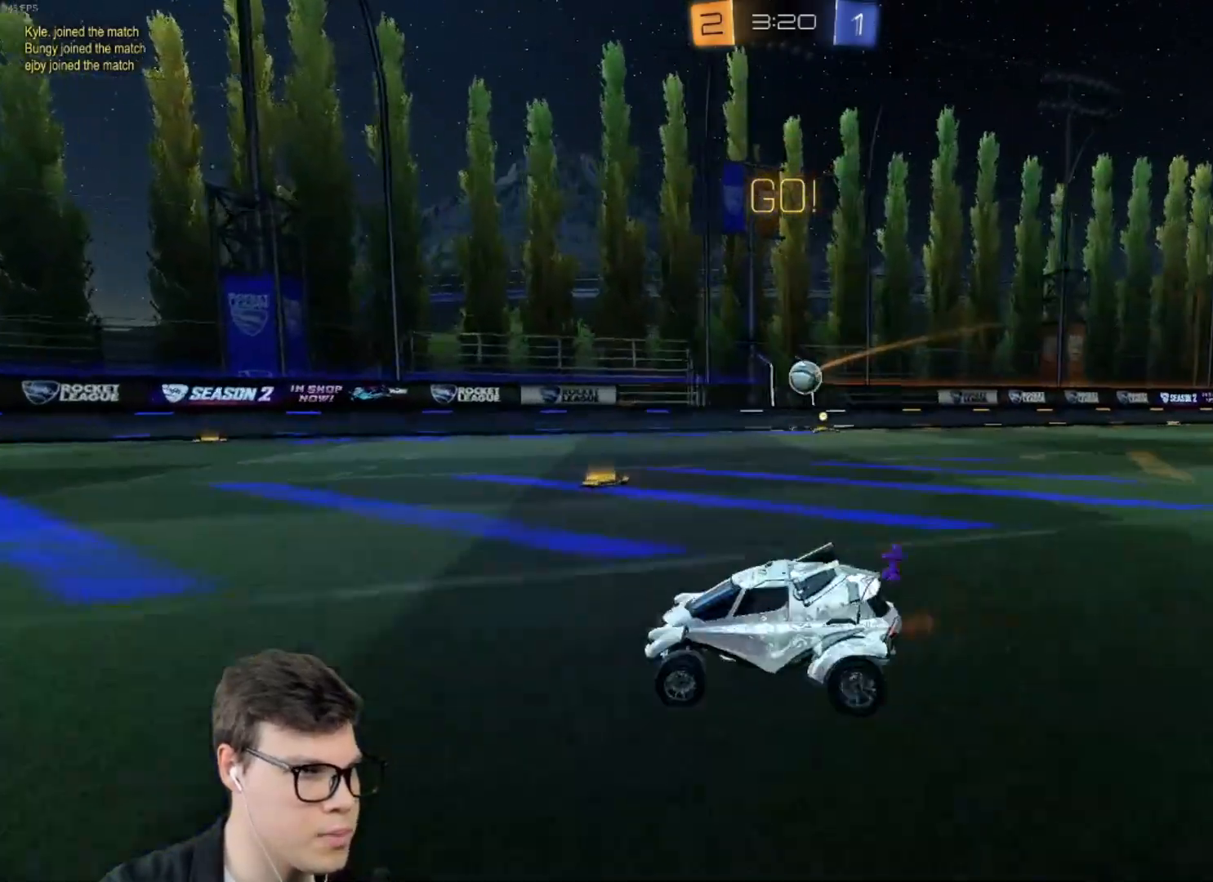
{"keys": ["d", "shift", "space", "w"], "mouse": ["left"], "events": [[67, "space", "down"], [167, "space", "up"], [234, "a", "down"], [234, "d", "up"], [301, "a", "up"], [301, "d", "down"], [467, "shift", "down"], [467, "space", "down"]]}
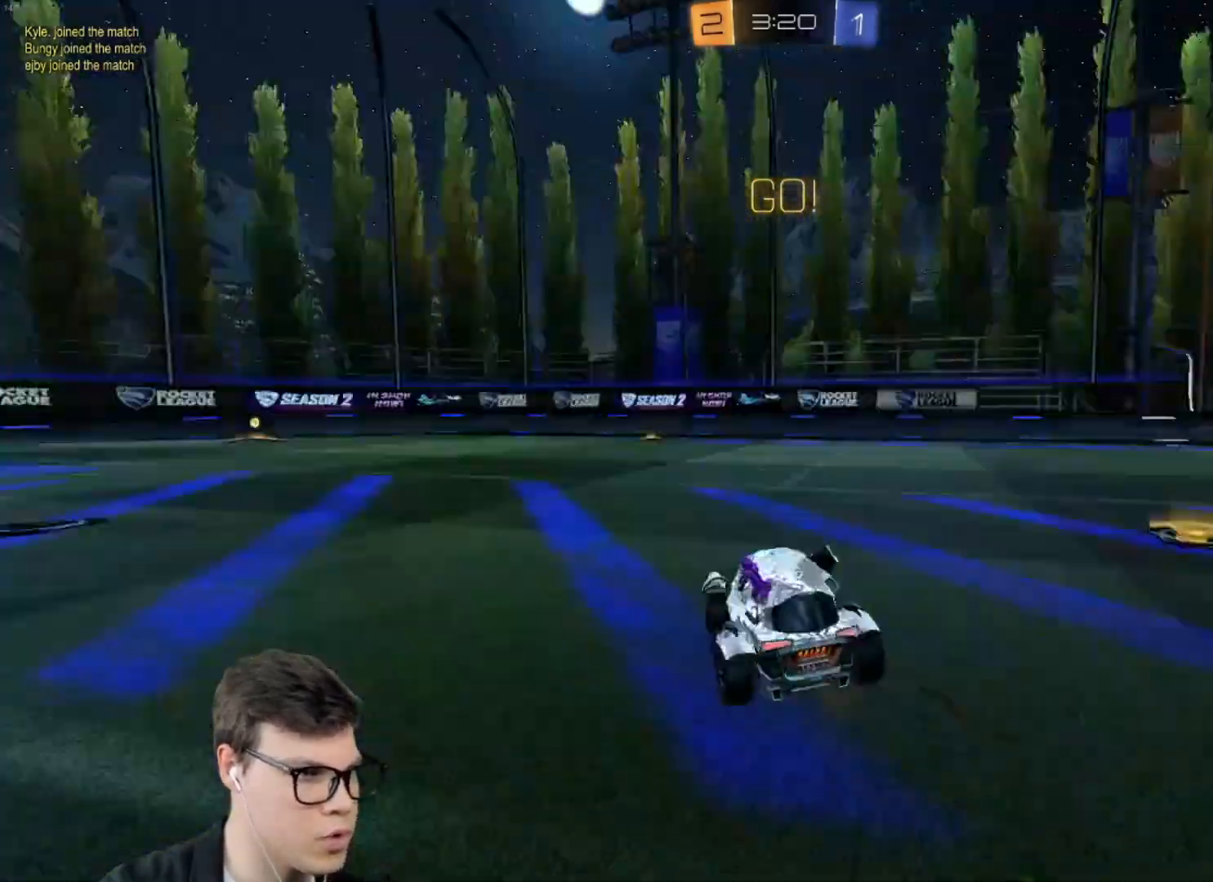
{"keys": ["w"], "mouse": [], "events": [[33, "mouse_left", "up"], [33, "shift", "up"], [67, "space", "up"], [400, "d", "up"]]}
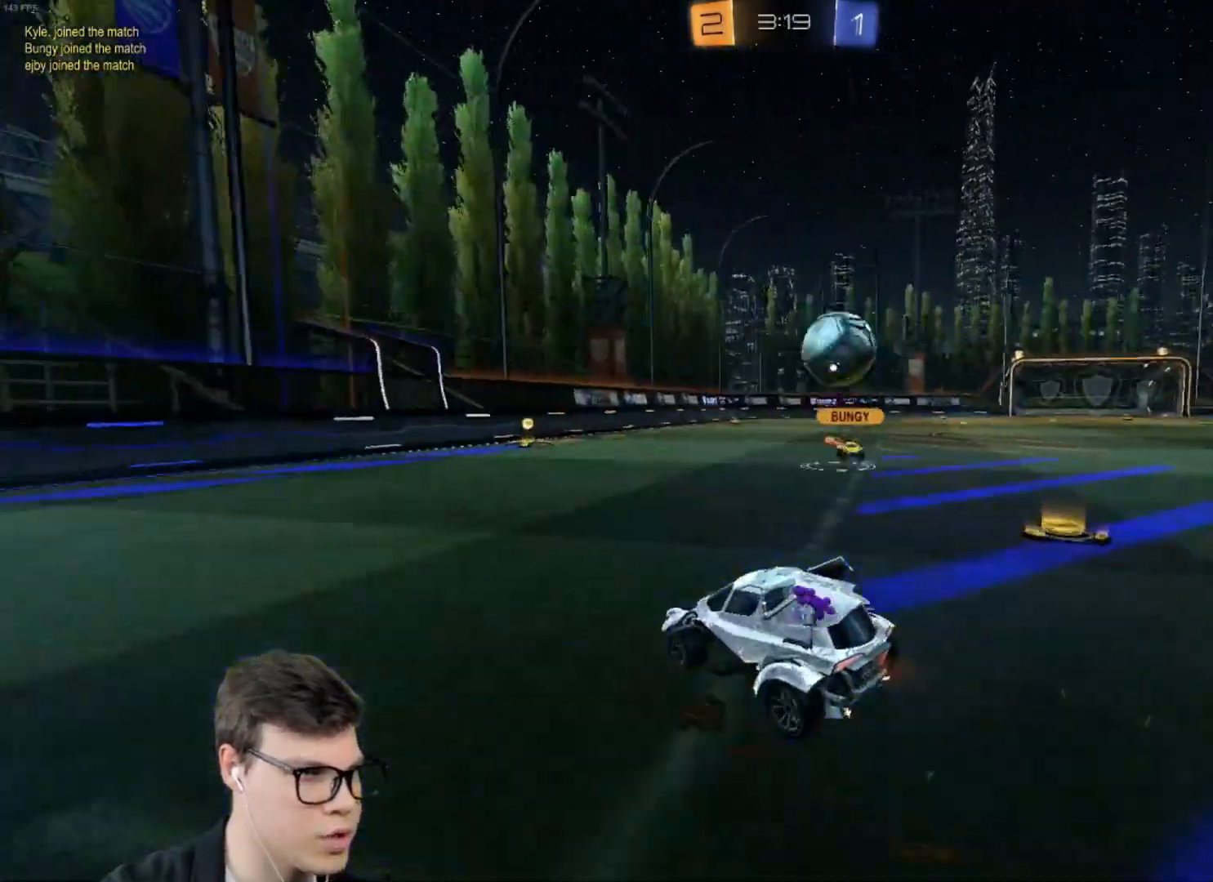
{"keys": ["w"], "mouse": [], "events": [[267, "d", "down"], [334, "space", "down"], [401, "space", "up"], [467, "d", "up"]]}
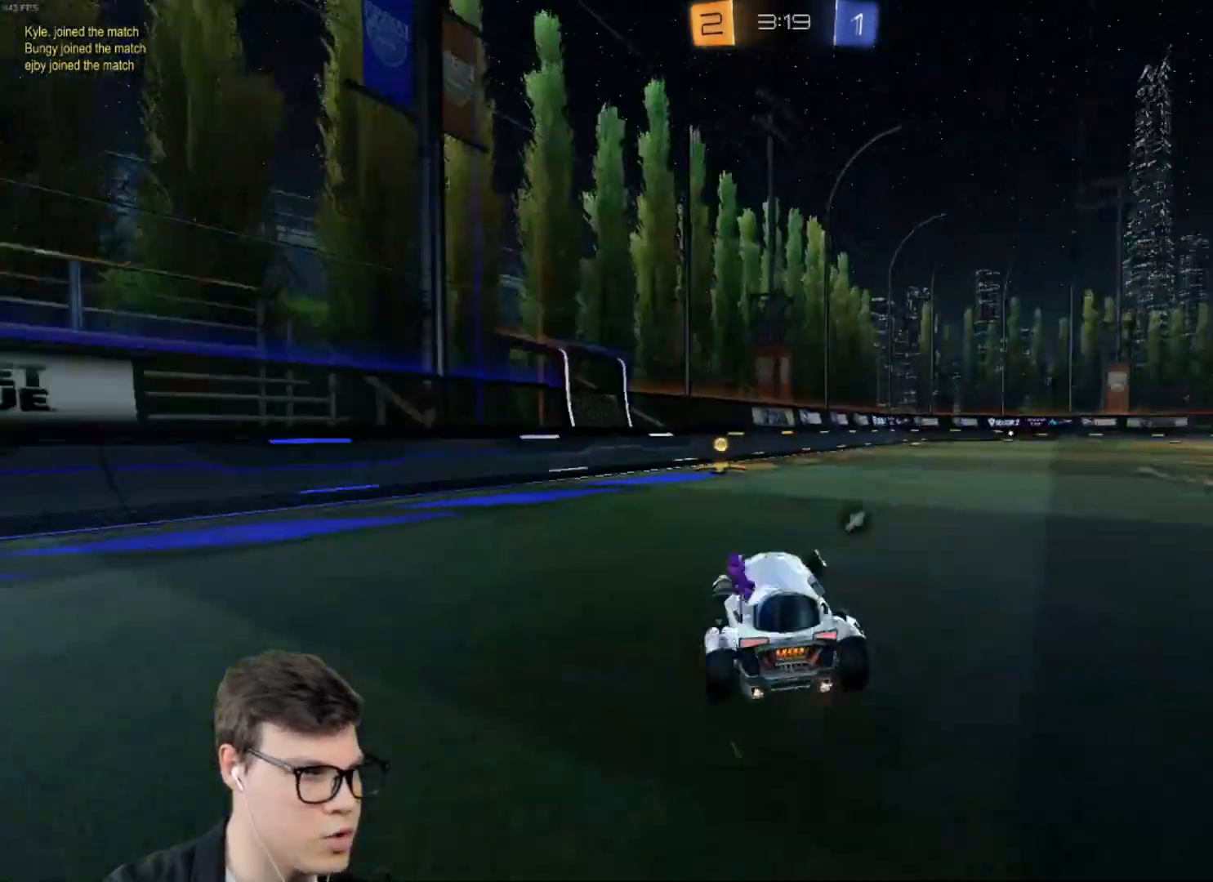
{"keys": ["d", "w"], "mouse": [], "events": [[100, "space", "down"], [133, "space", "up"], [233, "a", "down"], [334, "a", "up"], [467, "d", "down"]]}
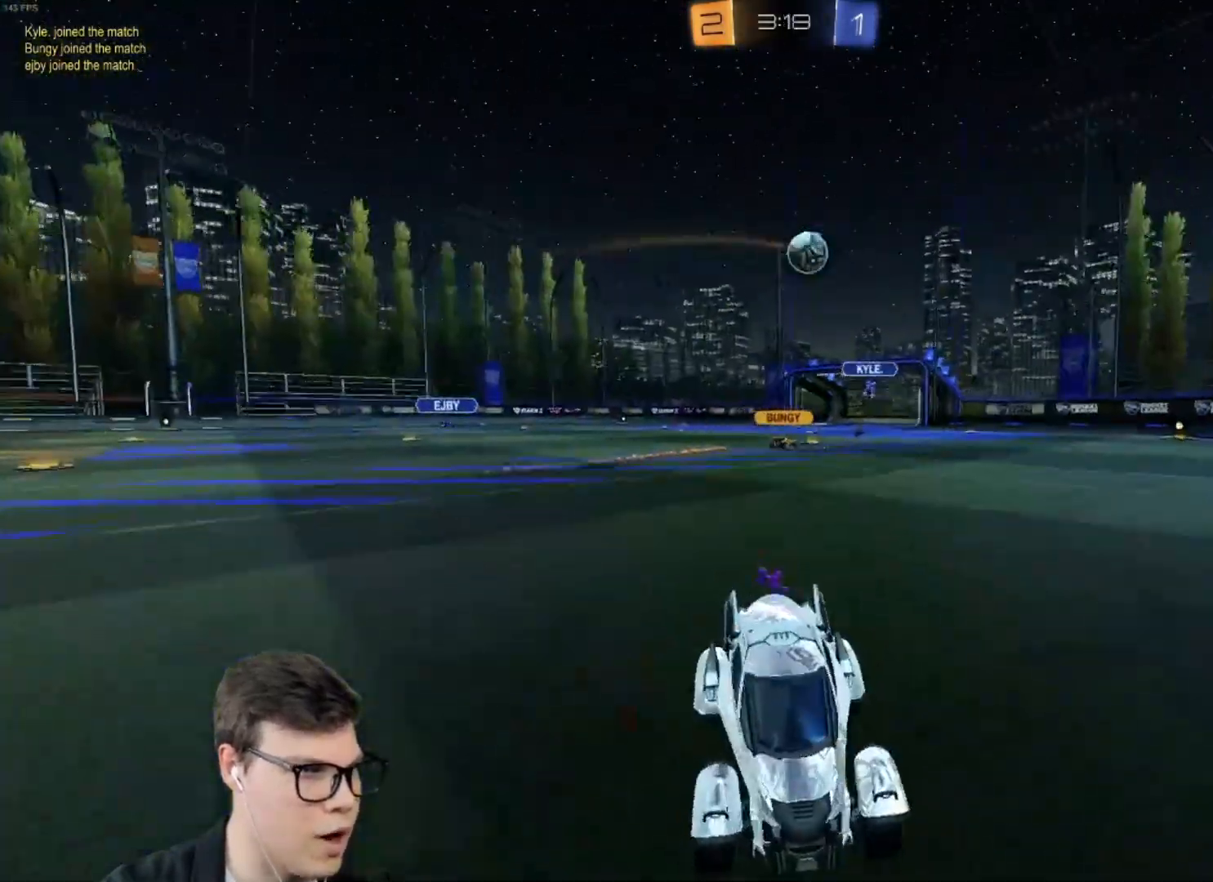
{"keys": ["d", "w"], "mouse": ["left"], "events": [[34, "shift", "down"], [267, "shift", "up"], [434, "mouse_left", "down"]]}
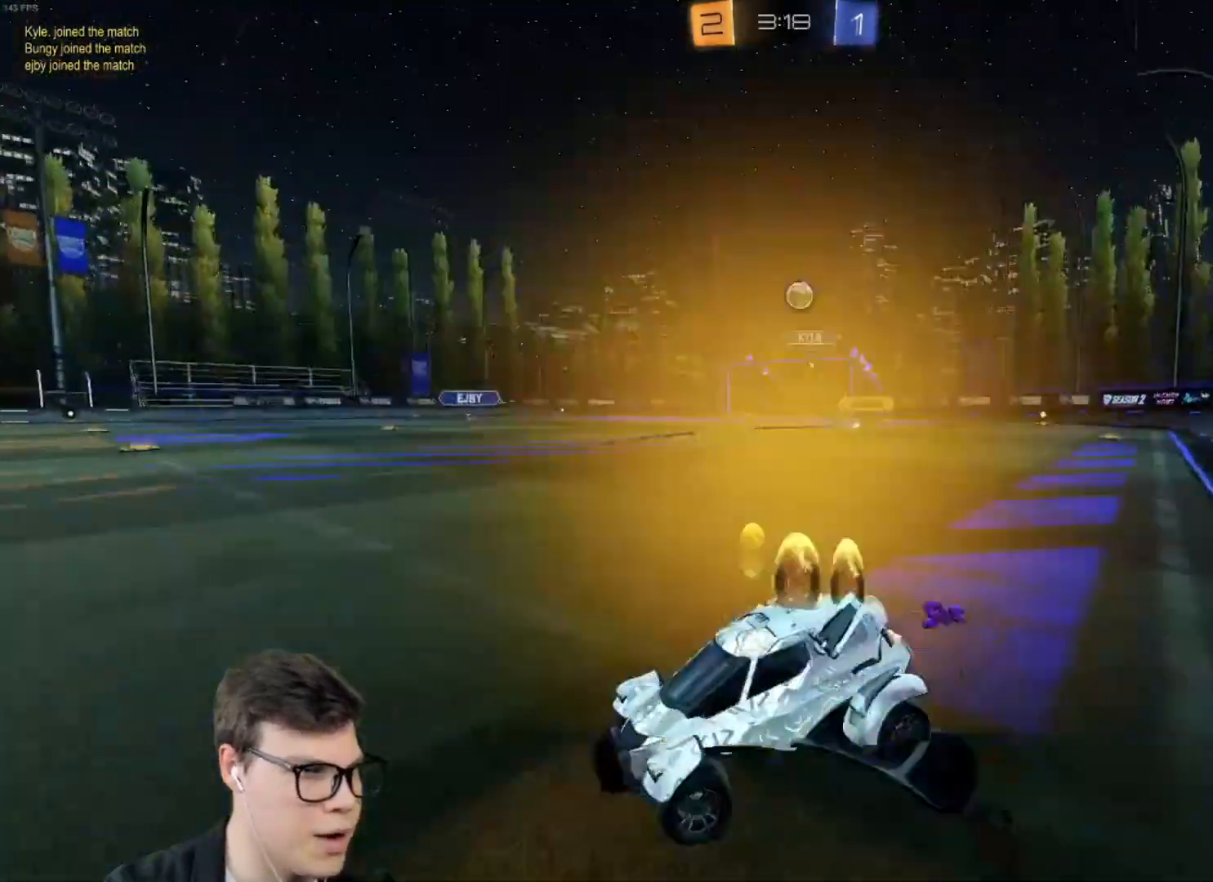
{"keys": ["d", "w"], "mouse": ["left"], "events": []}
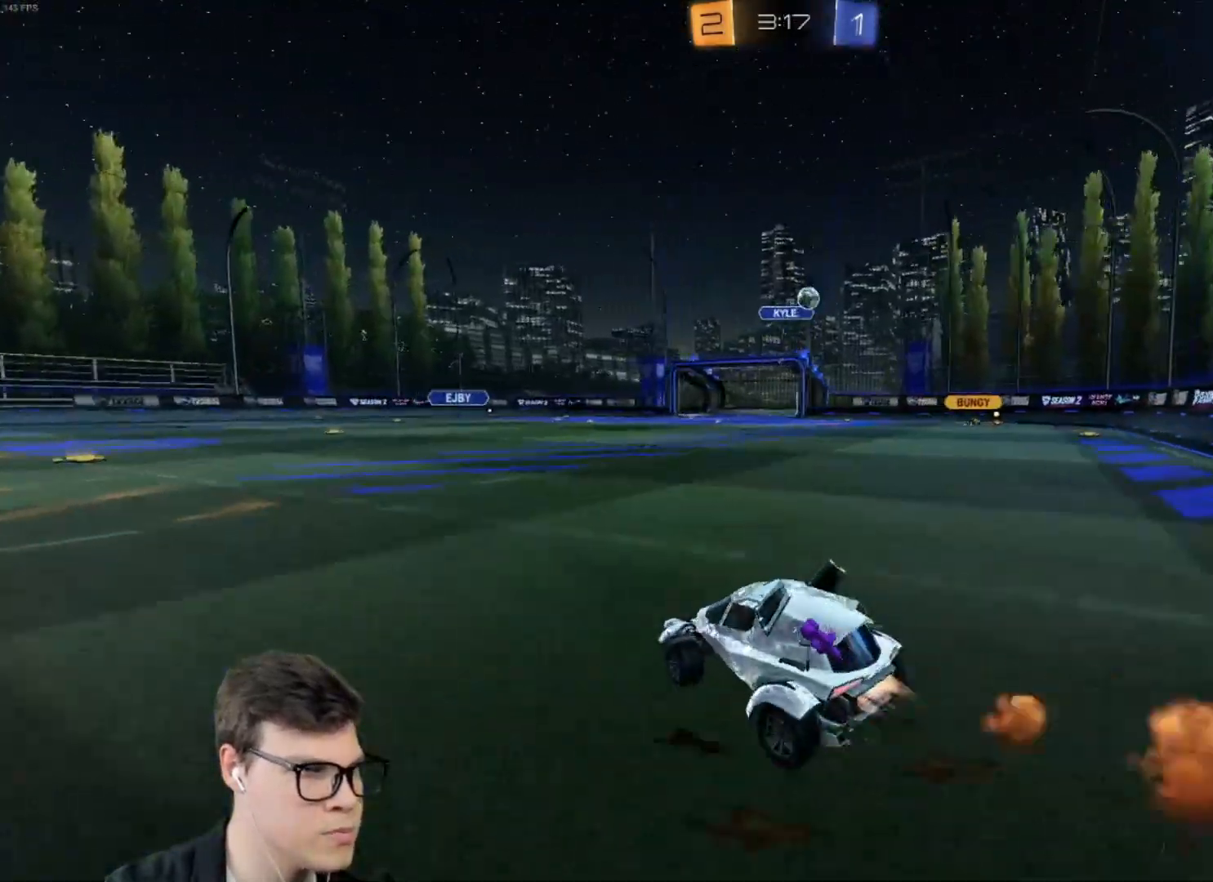
{"keys": ["w"], "mouse": [], "events": [[100, "d", "up"], [100, "mouse_left", "up"], [200, "a", "down"], [367, "a", "up"]]}
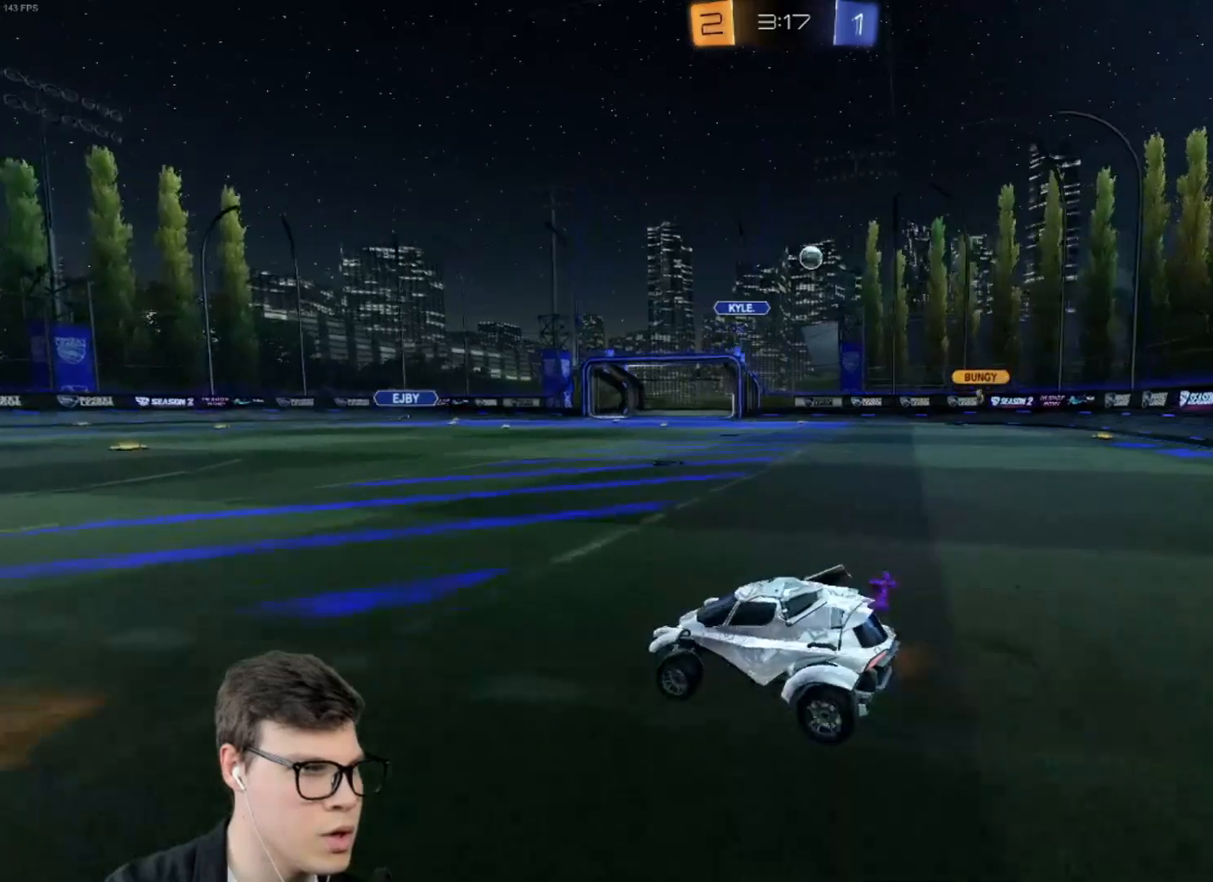
{"keys": ["w"], "mouse": ["left"], "events": [[67, "d", "down"], [301, "mouse_left", "down"], [334, "d", "up"]]}
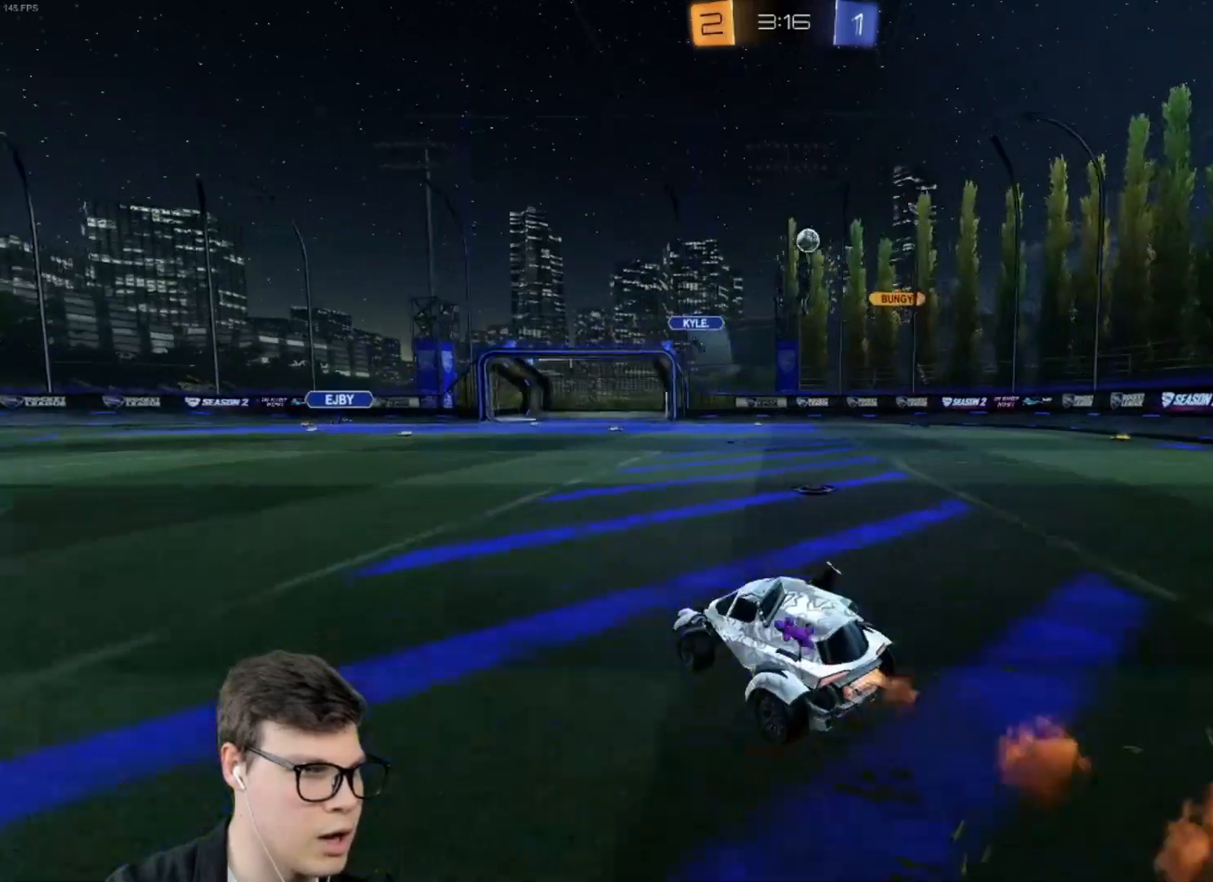
{"keys": ["w"], "mouse": [], "events": [[67, "d", "down"], [167, "d", "up"], [367, "mouse_left", "up"]]}
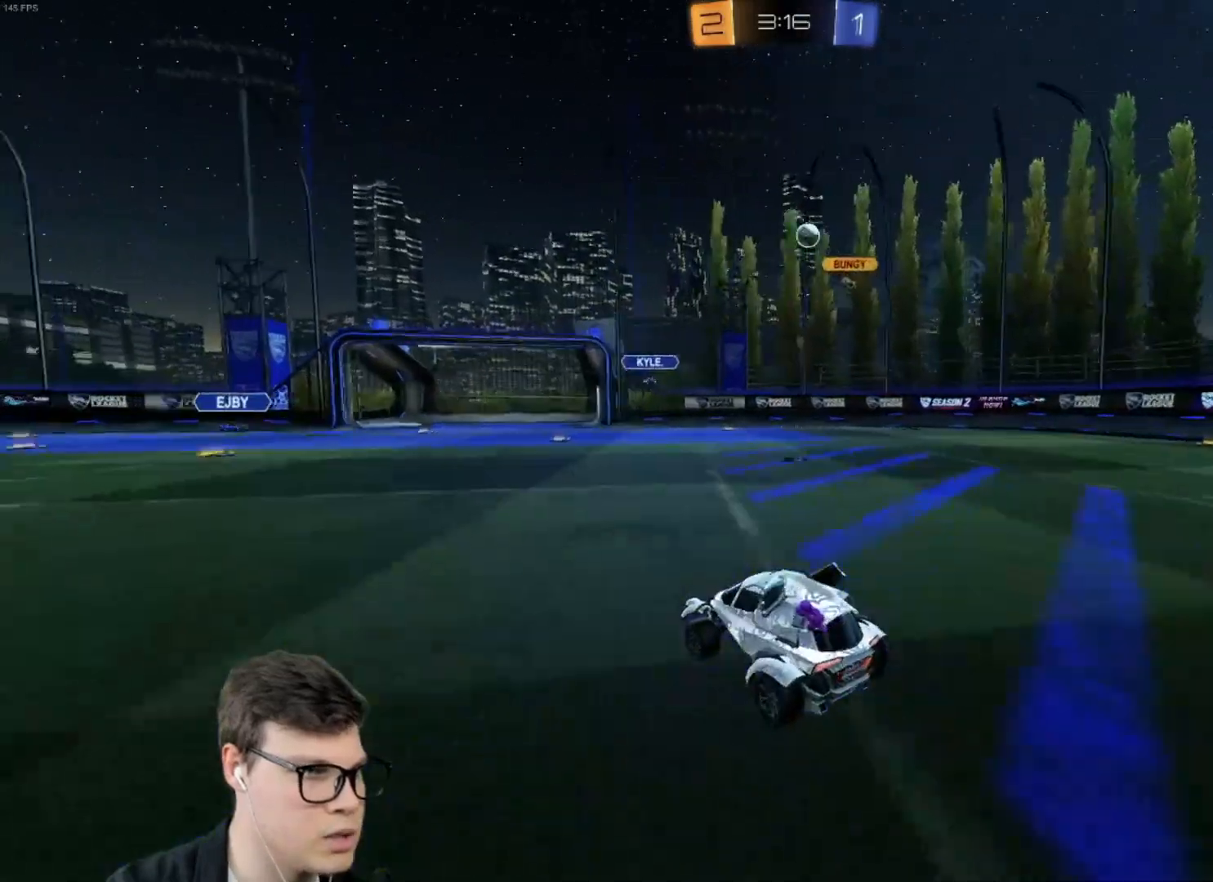
{"keys": ["d"], "mouse": [], "events": [[134, "w", "up"], [334, "s", "down"], [468, "d", "down"], [468, "s", "up"]]}
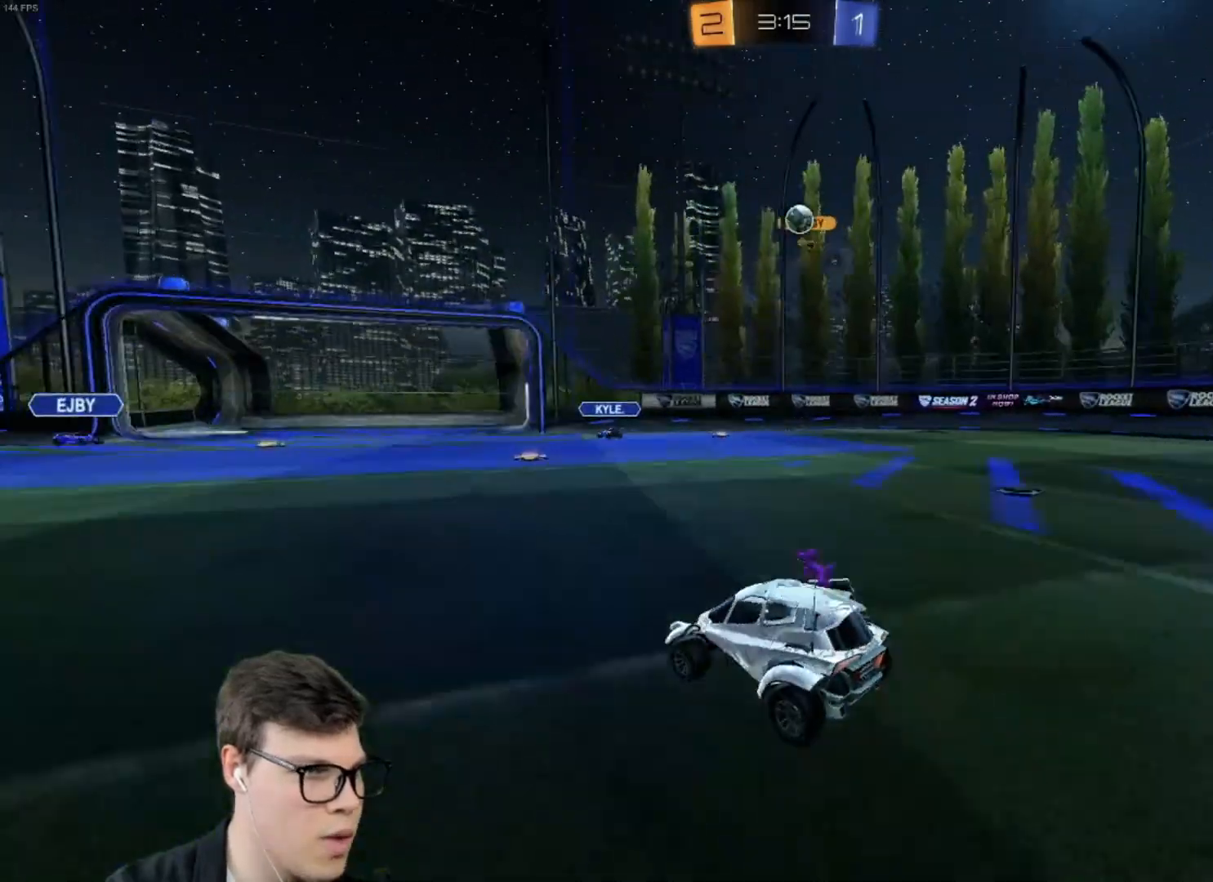
{"keys": ["s"], "mouse": ["right"], "events": [[67, "d", "up"], [100, "d", "down"], [434, "mouse_right", "down"], [434, "s", "down"], [467, "d", "up"]]}
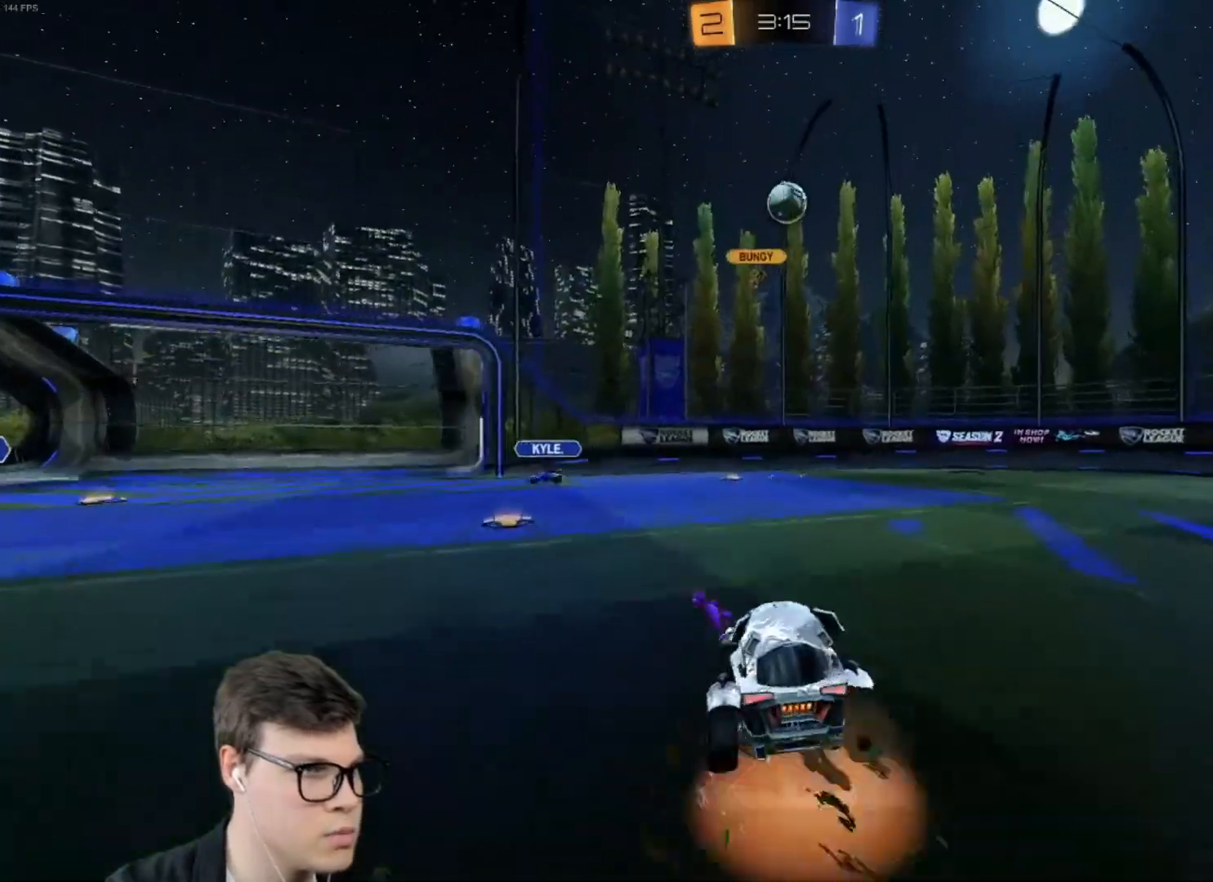
{"keys": [], "mouse": [], "events": [[67, "mouse_left", "down"], [167, "mouse_right", "up"], [167, "s", "up"], [201, "mouse_right", "down"], [267, "s", "down"], [367, "a", "down"], [367, "mouse_right", "up"], [367, "s", "up"], [401, "mouse_left", "up"], [468, "a", "up"]]}
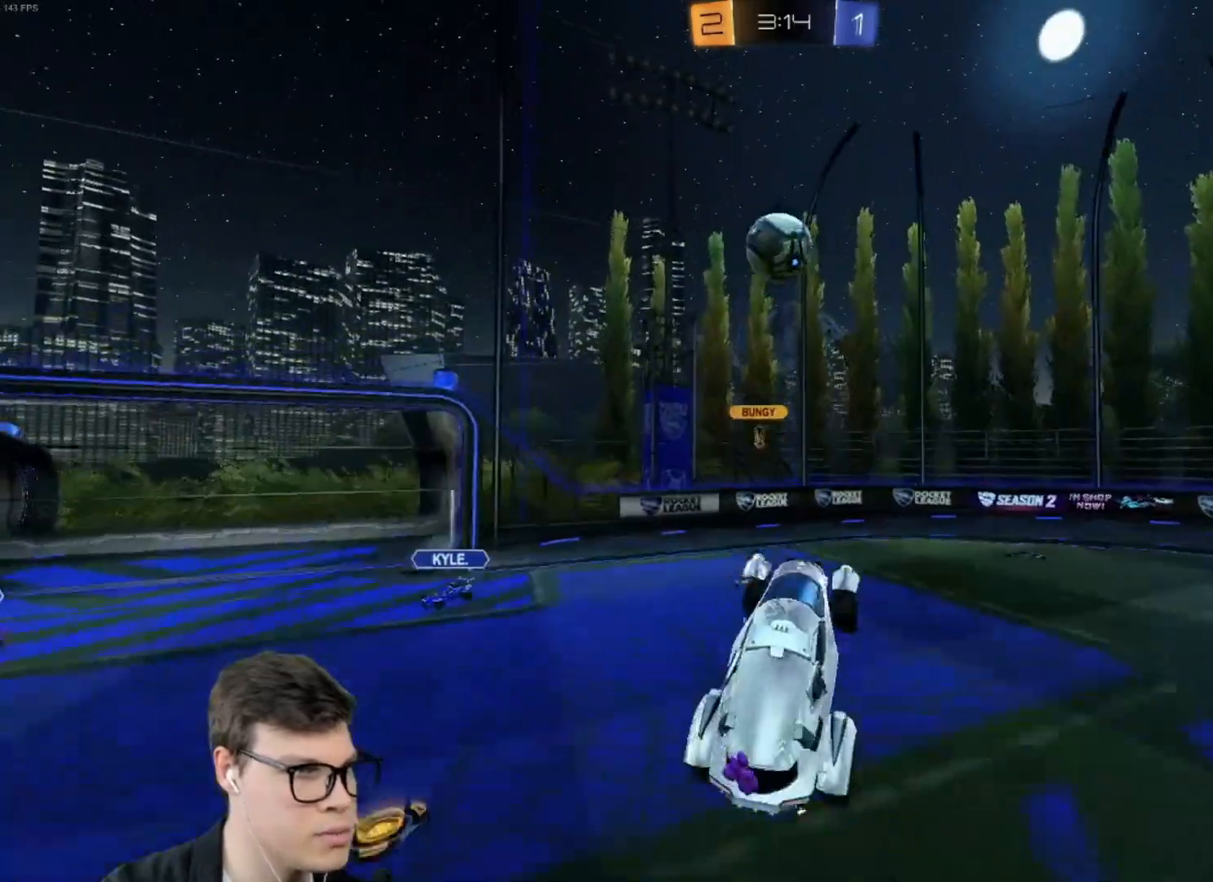
{"keys": ["a", "w"], "mouse": [], "events": [[33, "w", "down"], [100, "w", "up"], [234, "w", "down"], [367, "a", "down"]]}
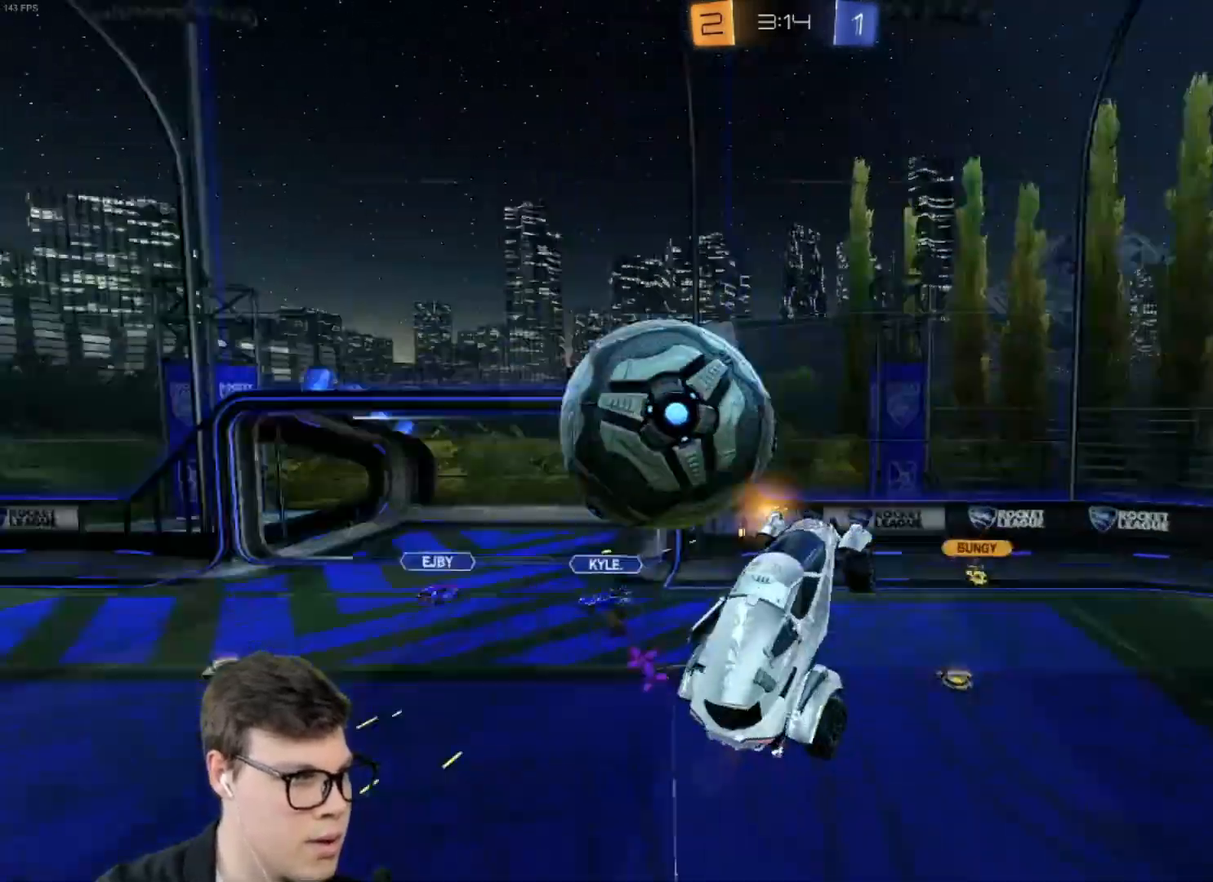
{"keys": [], "mouse": [], "events": [[101, "w", "up"], [167, "a", "up"]]}
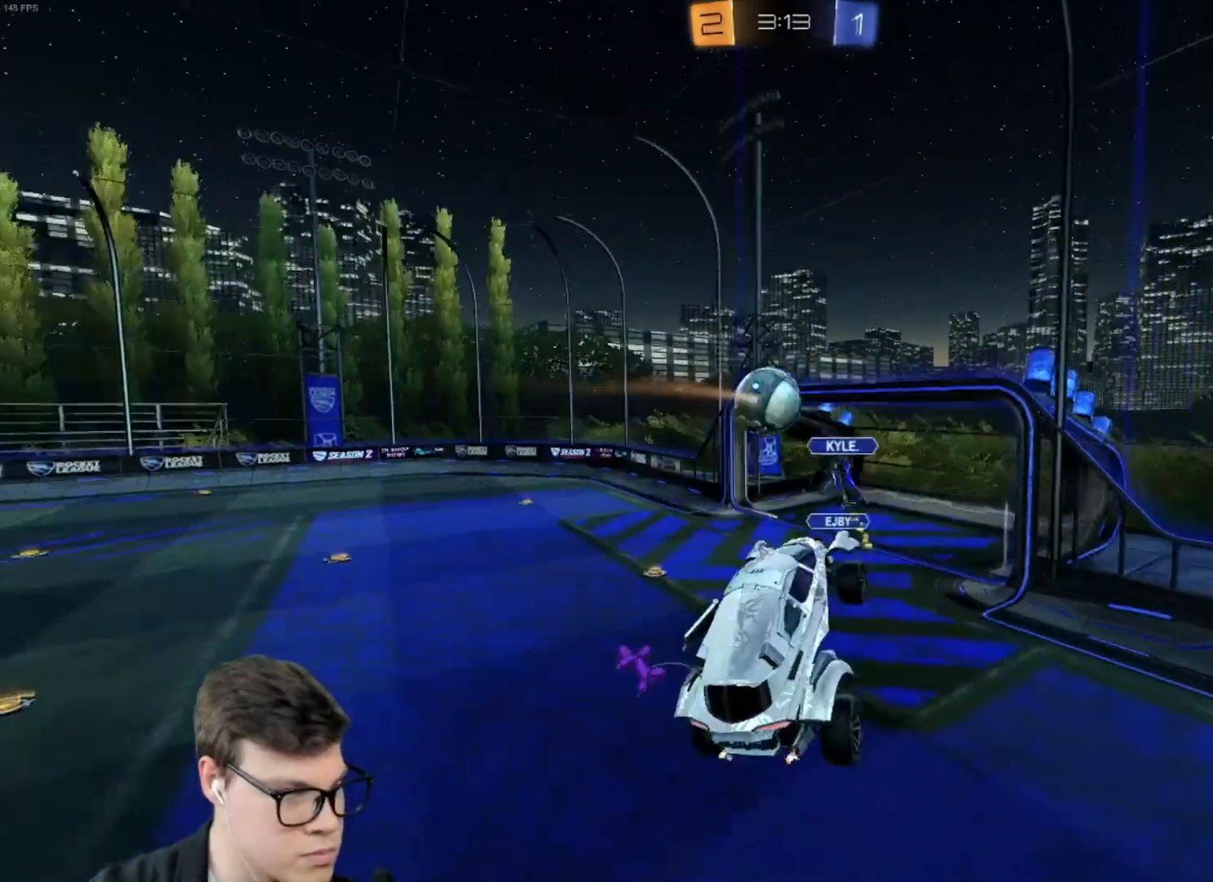
{"keys": [], "mouse": [], "events": [[67, "w", "down"], [167, "d", "down"], [267, "w", "up"], [300, "d", "up"]]}
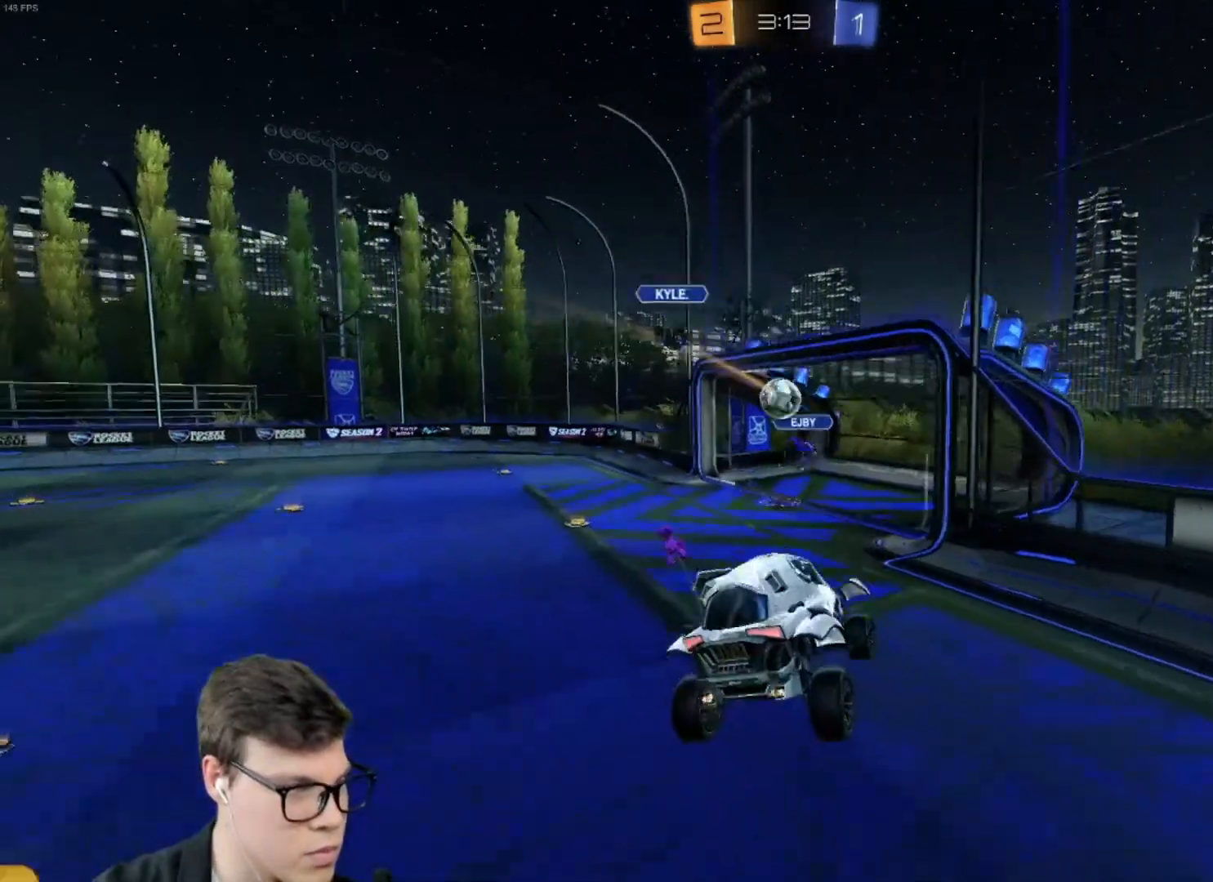
{"keys": [], "mouse": [], "events": [[101, "d", "down"], [201, "d", "up"]]}